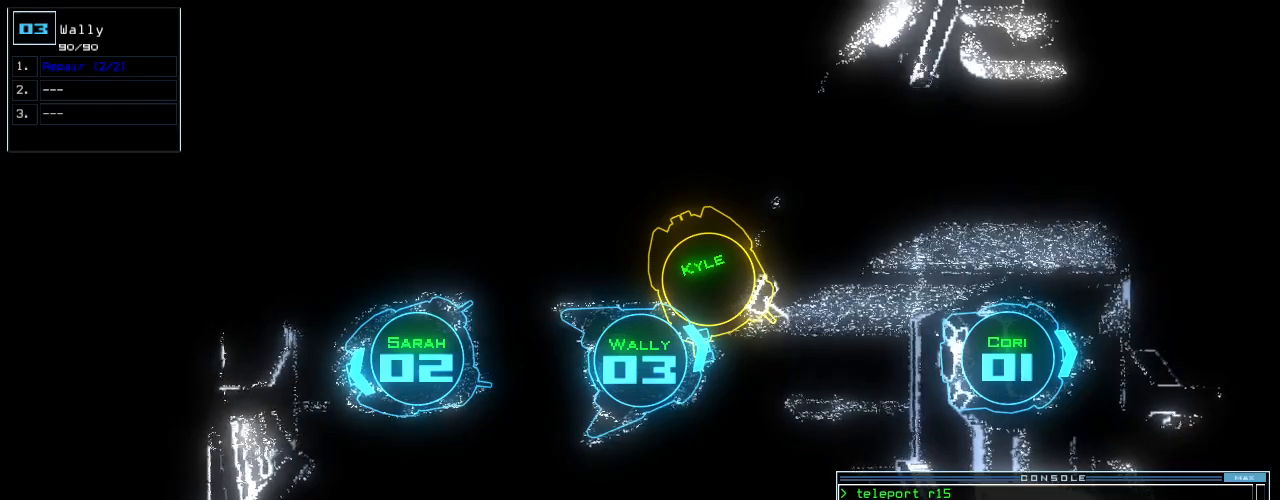
Gameplay with keyboard; each line is a JSON object with the keys held at the frame after it. "events" lists presses ("down") and releases ("up") of ".", "0", "1", "2", "3", "4", "5", "6", "7", "8", "9", "a", "b", "backspace", "c", "caps_lock", "comma", "ctrl_l", "ctrl_r", "d", "down", "e", "equals", "escape", "f", "f10", "g", "h", "i", "j", "k", "l", "left", "m", "minus", "n", "o", "p", "q", "quote", "r", "return", "right", "s", "semicolon", "shift_l", "shift_r", "space", "t", "tab", "tilde", "u", "up", "v", "w", "x", "y" and "z" between this image and that frame as [ms after this image, input, new state], when the widget could be followed in between. No other keys are recorded. Mouse input is not recorded.
{"keys": [], "events": [[220, "r", "down"], [280, "e", "down"], [320, "r", "up"], [380, "e", "up"], [380, "p", "down"], [500, "p", "up"]]}
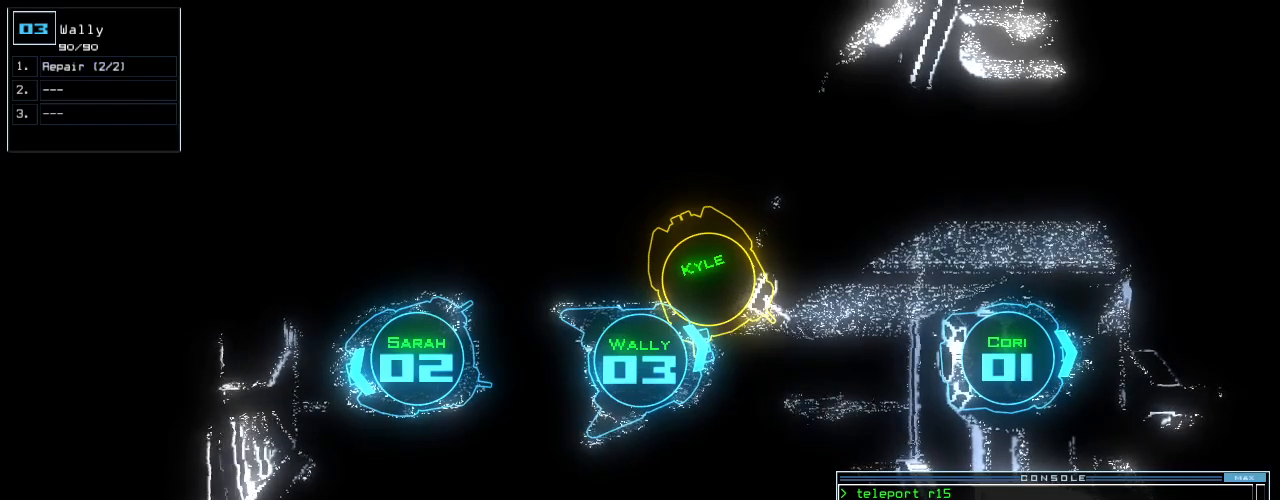
{"keys": [], "events": [[40, "return", "down"], [140, "return", "up"]]}
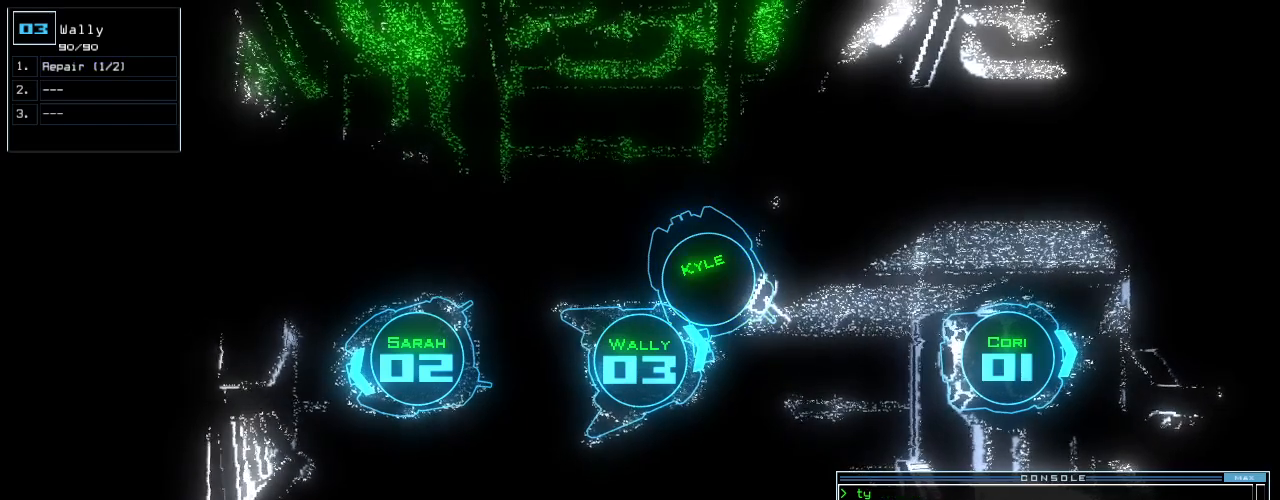
{"keys": ["semicolon"], "events": [[80, "space", "down"], [140, "semicolon", "down"], [160, "space", "up"]]}
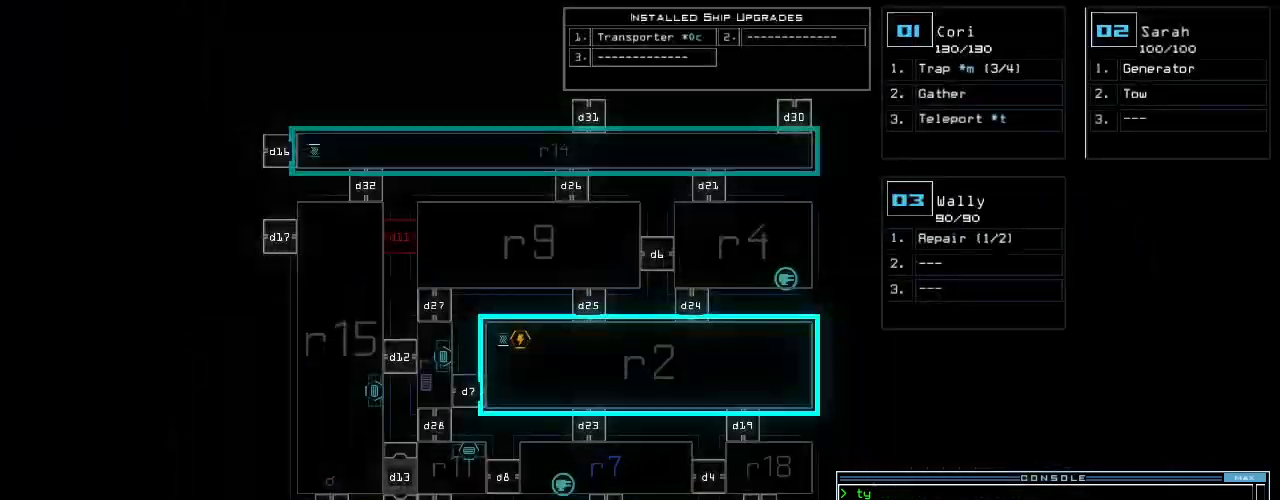
{"keys": ["semicolon"], "events": []}
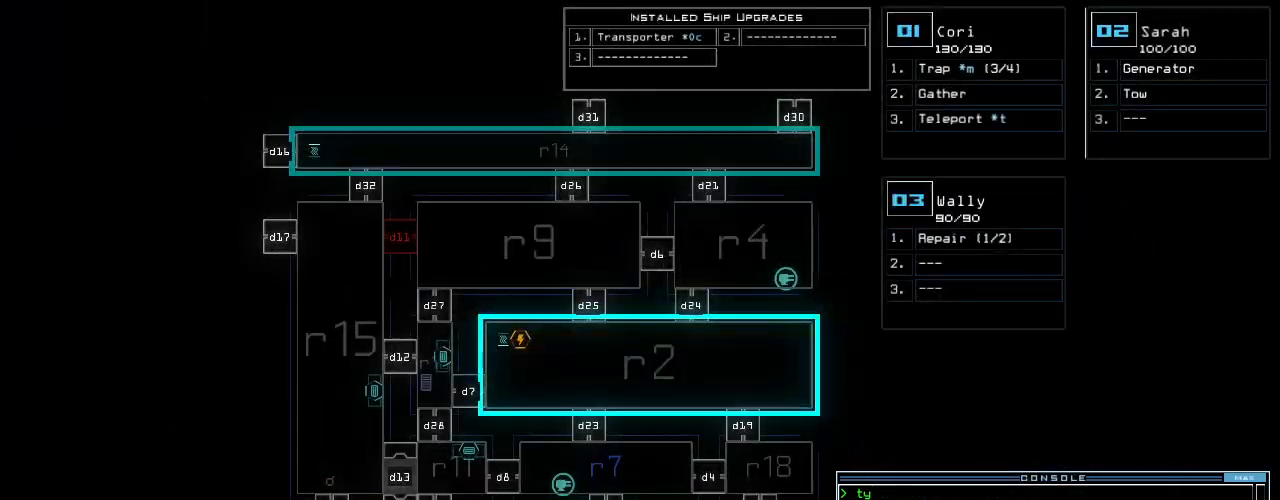
{"keys": ["semicolon"], "events": []}
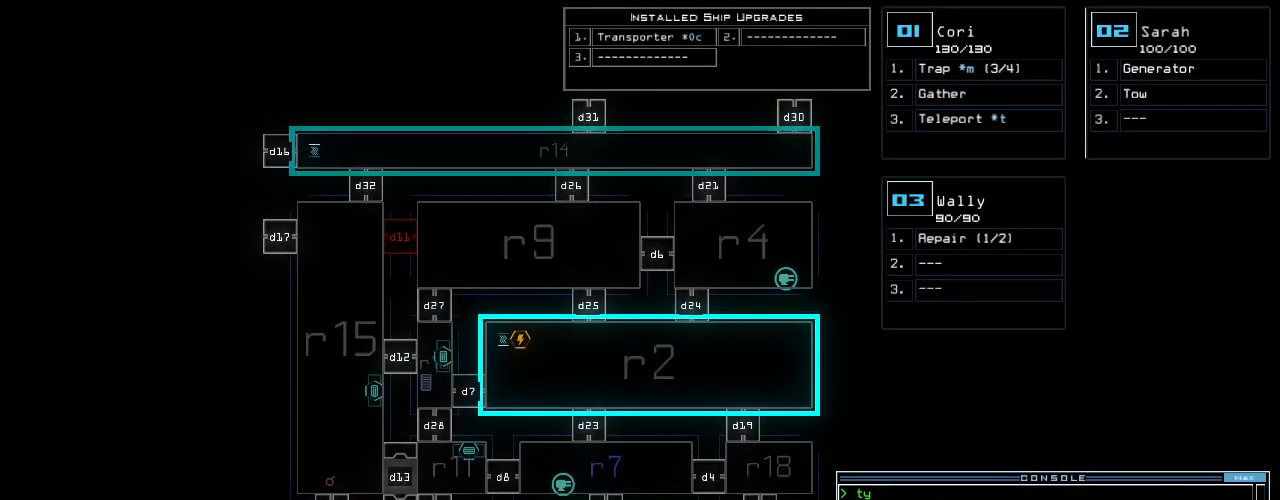
{"keys": ["semicolon"], "events": []}
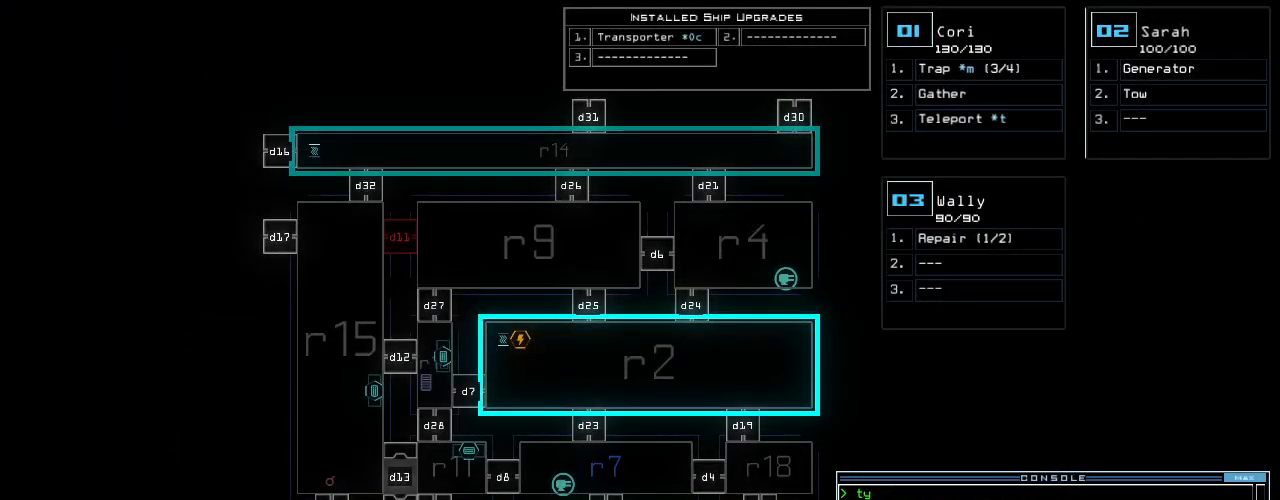
{"keys": ["semicolon"], "events": []}
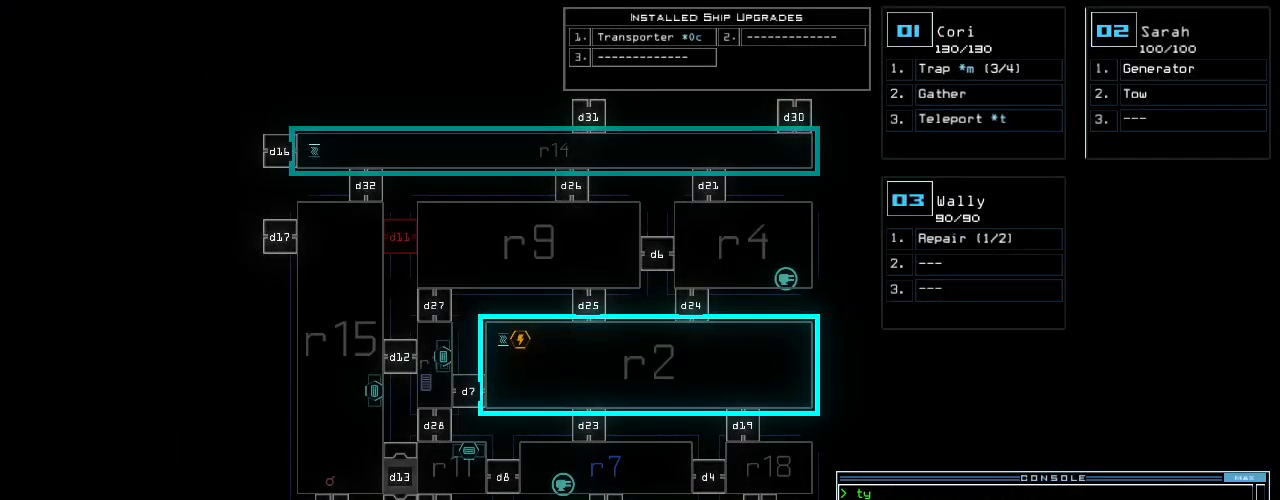
{"keys": ["semicolon"], "events": []}
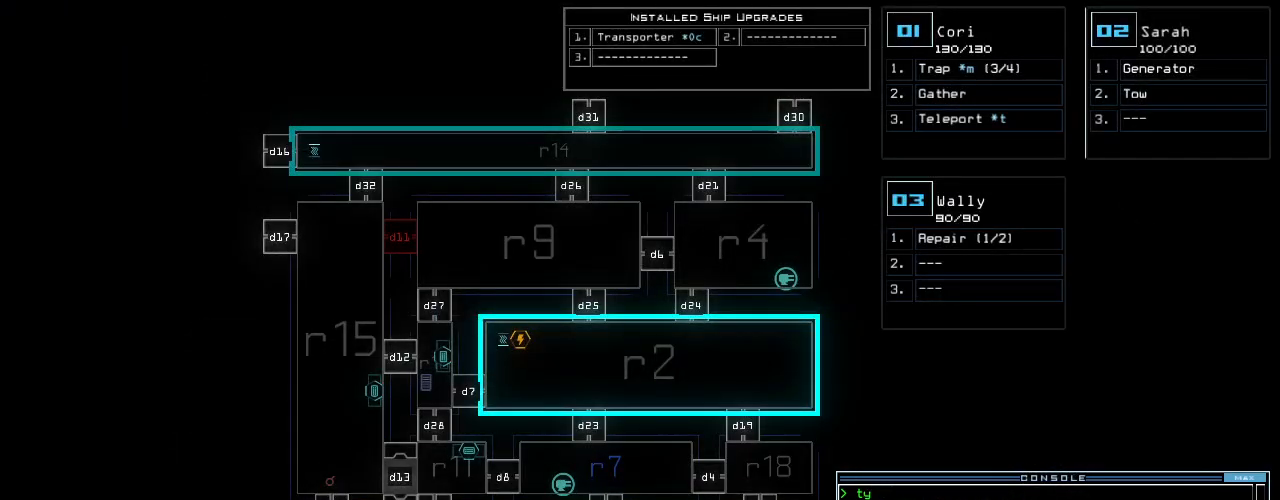
{"keys": [], "events": [[200, "3", "down"], [260, "semicolon", "up"], [280, "3", "up"], [400, "s", "down"], [460, "s", "up"]]}
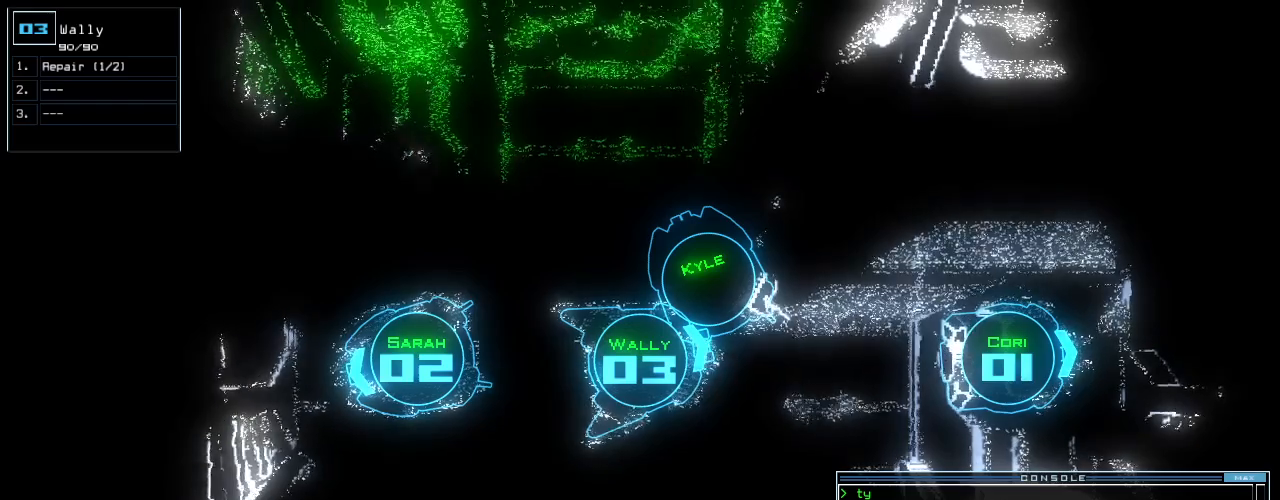
{"keys": [], "events": [[60, "w", "down"], [140, "a", "down"], [220, "w", "up"], [300, "a", "up"]]}
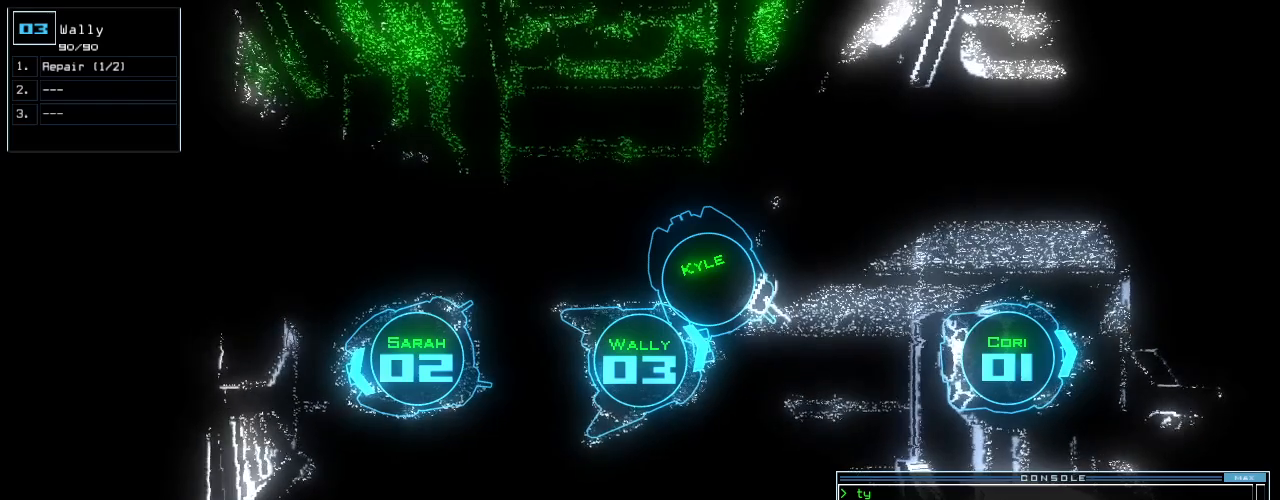
{"keys": ["escape"], "events": [[500, "escape", "down"]]}
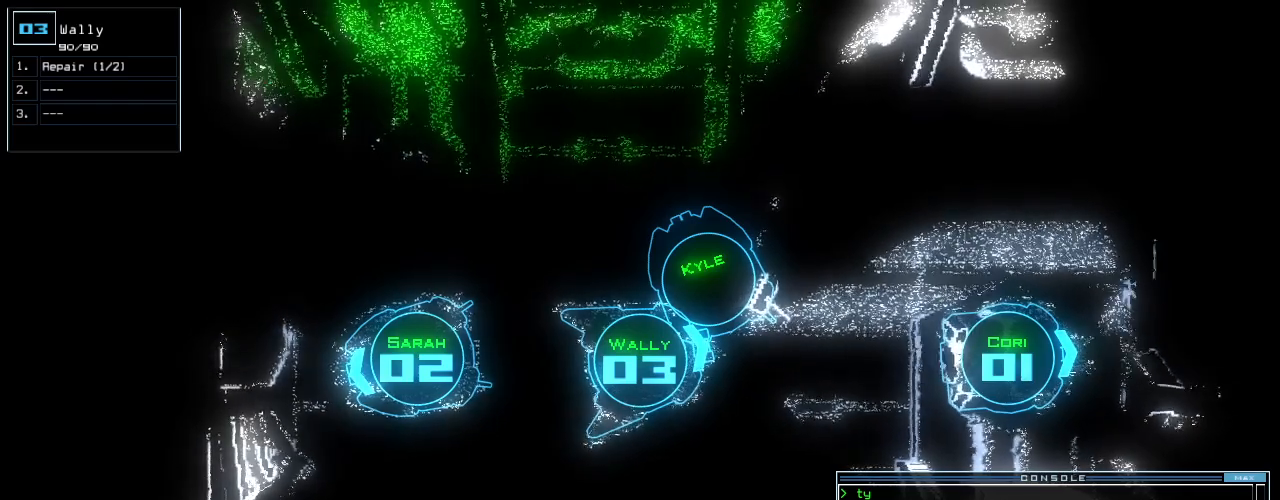
{"keys": [], "events": [[100, "escape", "up"]]}
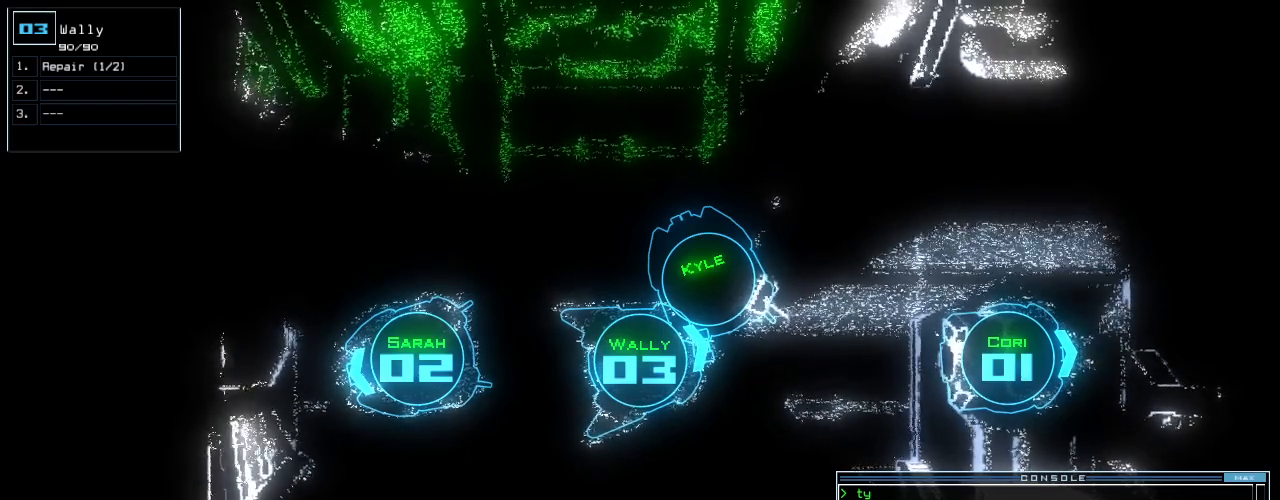
{"keys": [], "events": []}
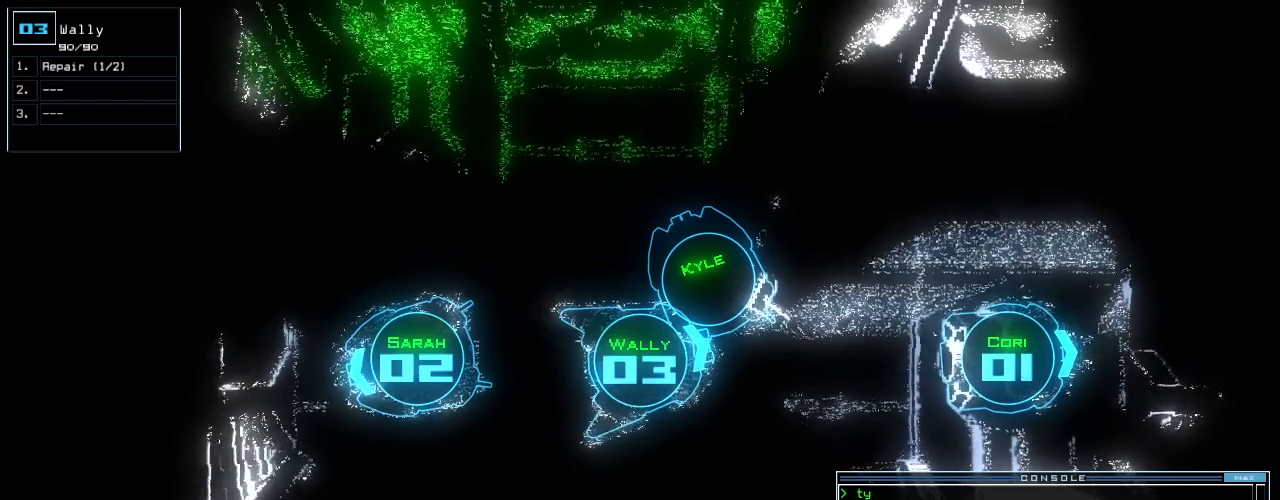
{"keys": ["semicolon"], "events": [[240, "space", "down"], [320, "semicolon", "down"], [320, "space", "up"]]}
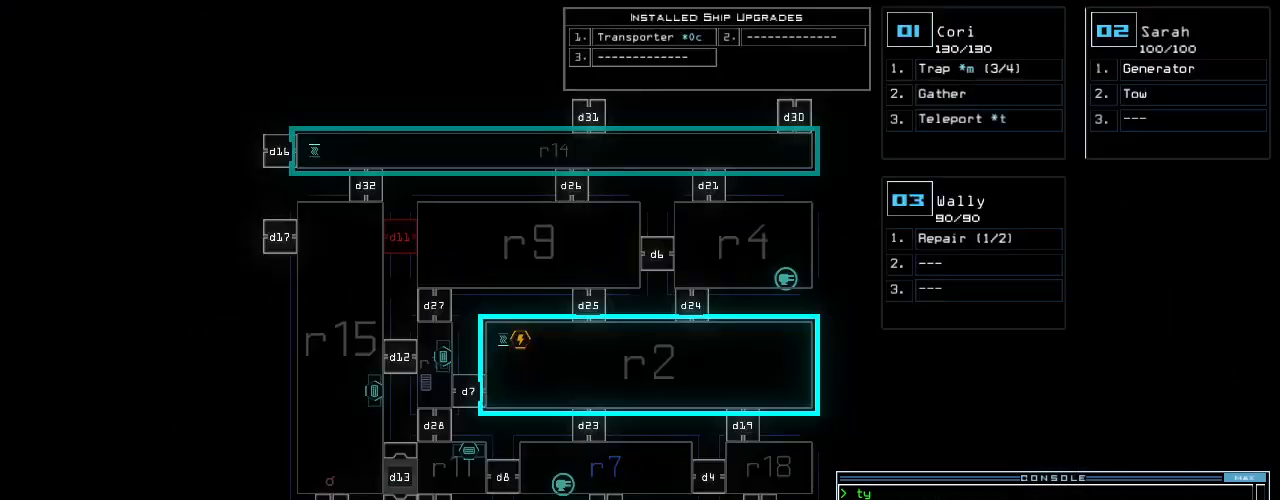
{"keys": ["semicolon"], "events": []}
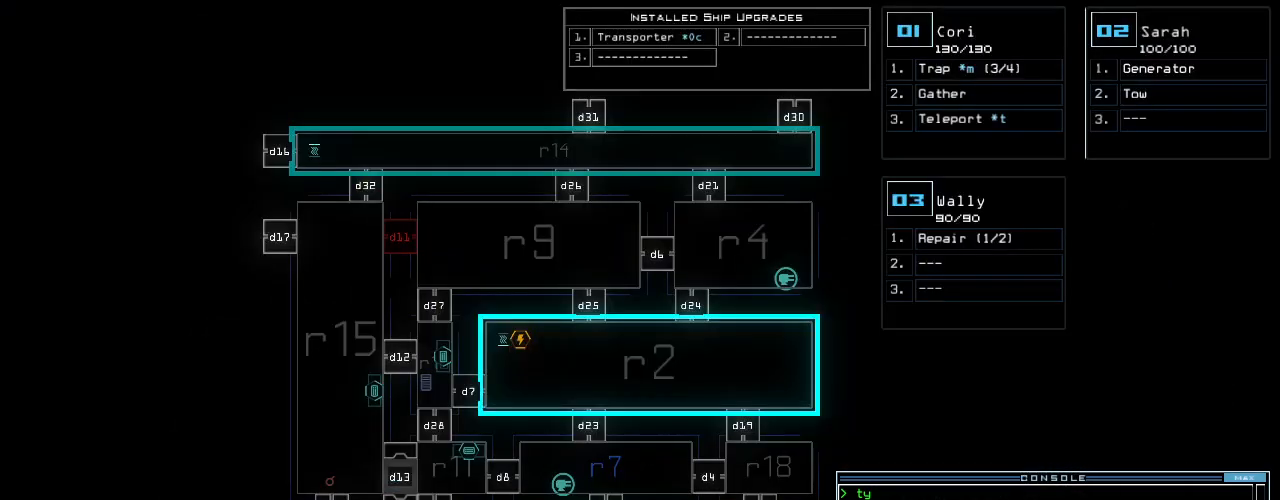
{"keys": ["semicolon"], "events": []}
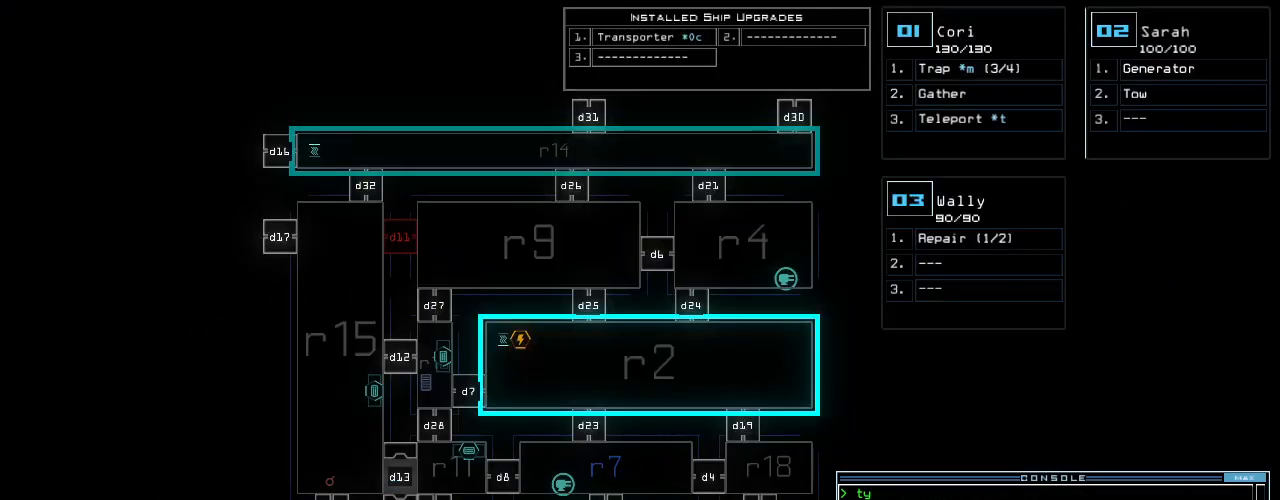
{"keys": ["semicolon"], "events": []}
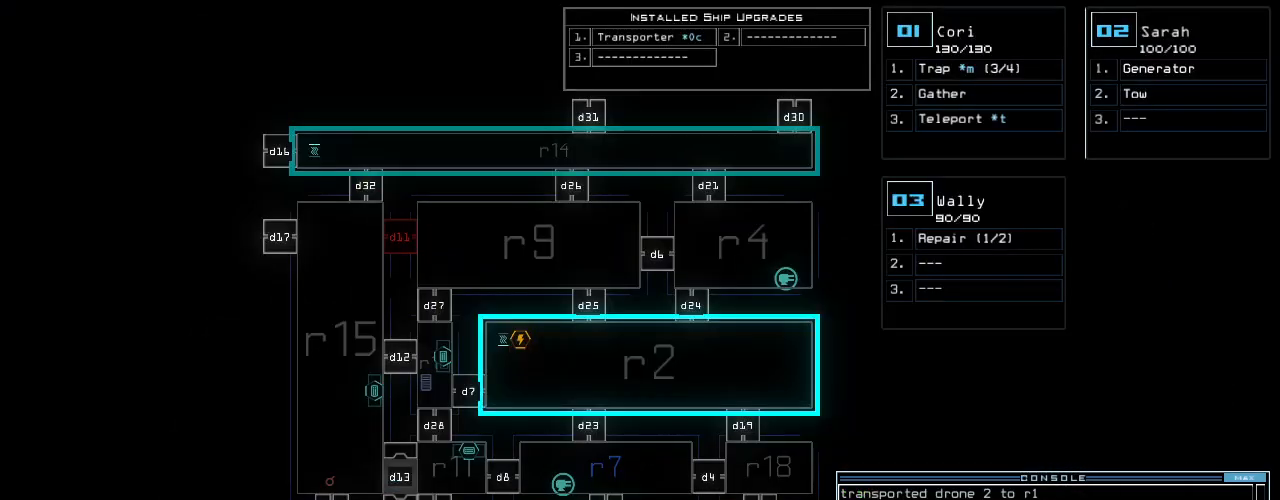
{"keys": ["semicolon"], "events": []}
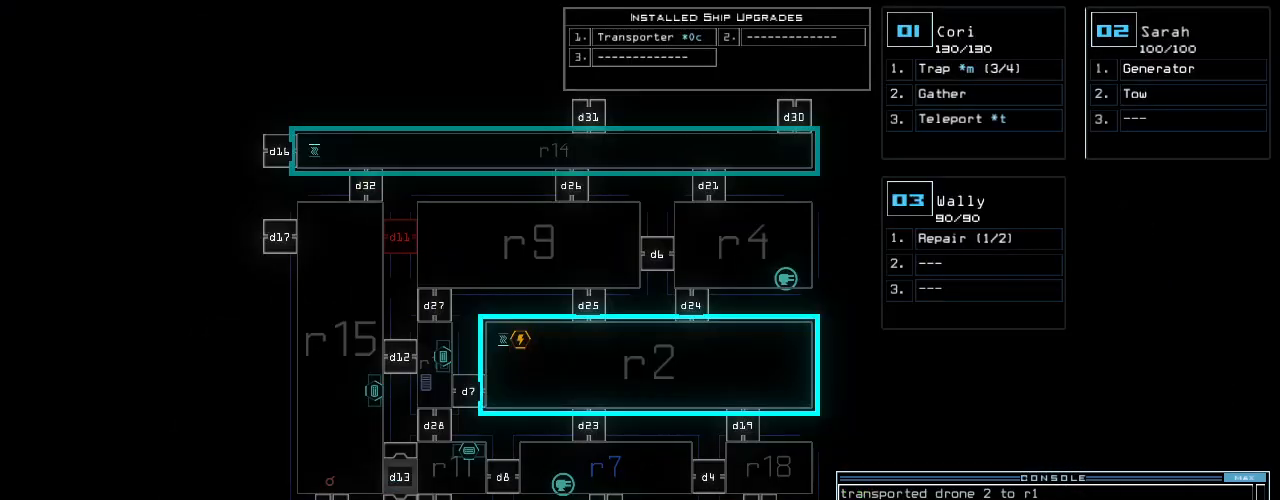
{"keys": ["semicolon"], "events": []}
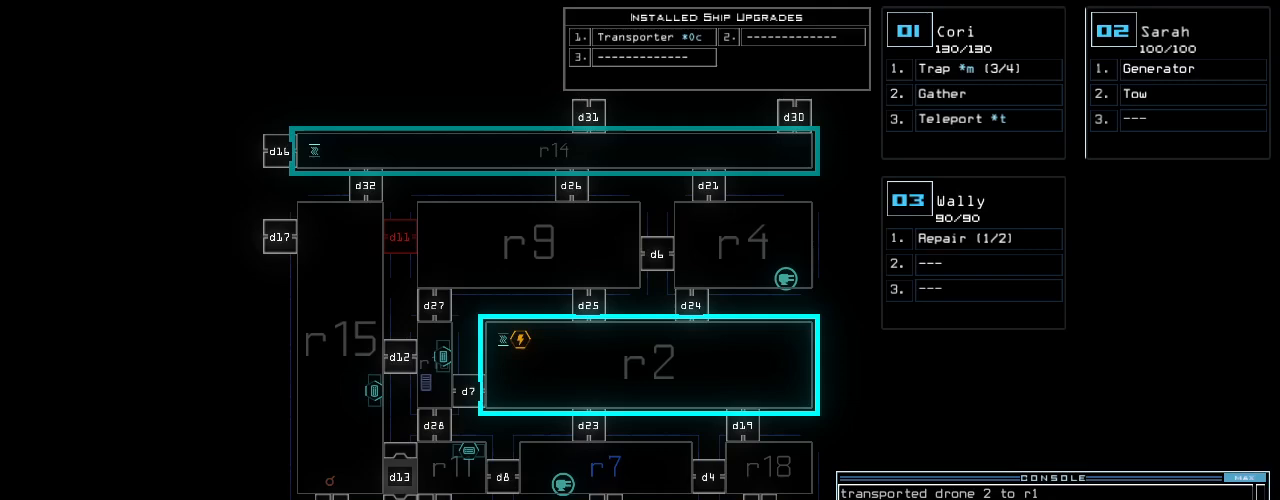
{"keys": ["semicolon"], "events": []}
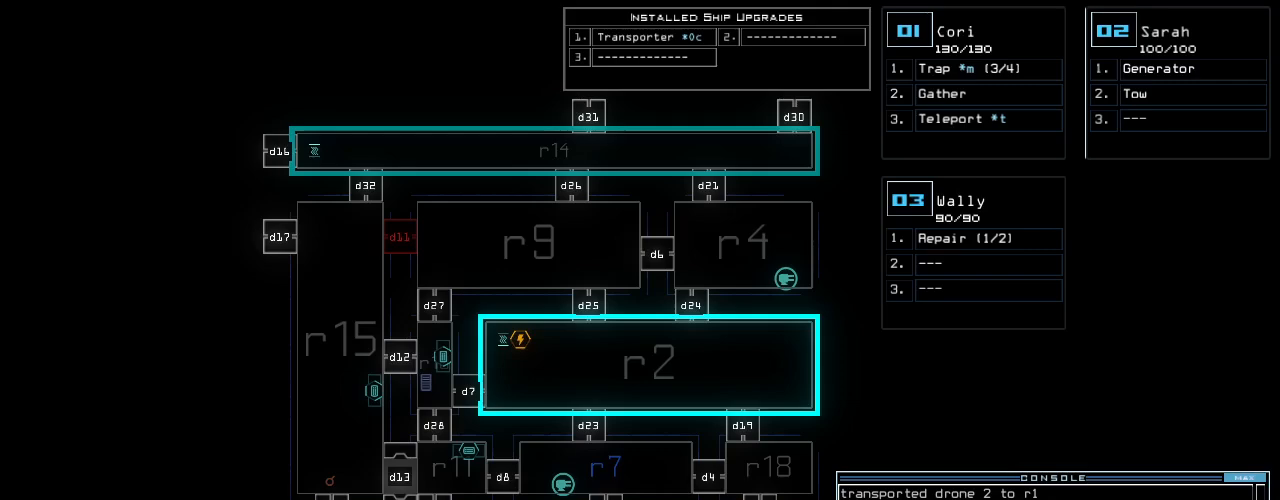
{"keys": ["semicolon"], "events": []}